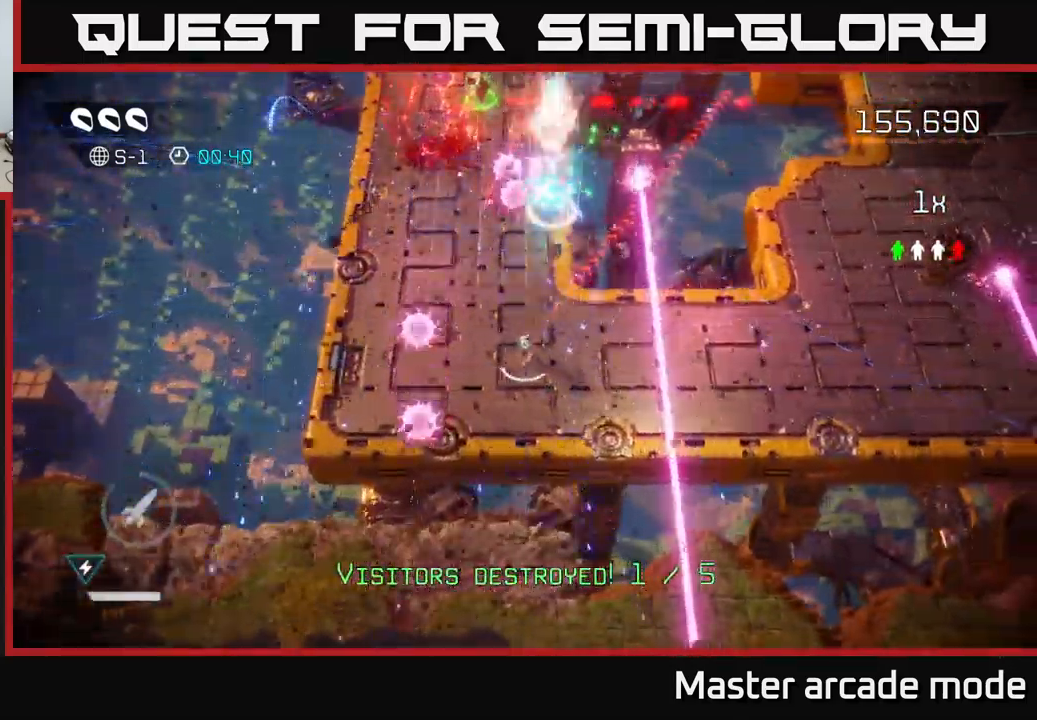
Gameplay with a controller (Xbox layout); each line is a JSON object with the inputs held at the frame after it. "events" lists button and stick changes between this image and that frame as [ms after this image, input, new state], when the widget could be followed in between. Not read: L3.
{"buttons": [], "left_stick": "left", "right_stick": "up", "events": [[217, "left_stick", "down-left"], [417, "left_stick", "left"]]}
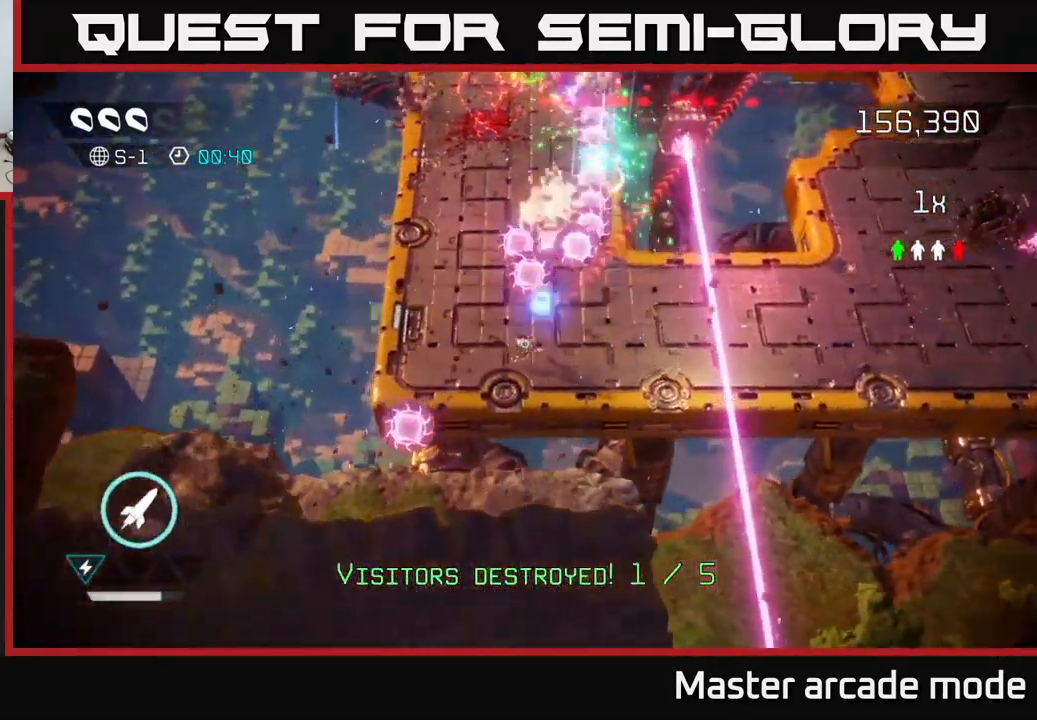
{"buttons": [], "left_stick": "up-right", "right_stick": "up-right", "events": [[67, "right_stick", "up-right"], [334, "left_stick", "up"], [450, "left_stick", "up-right"]]}
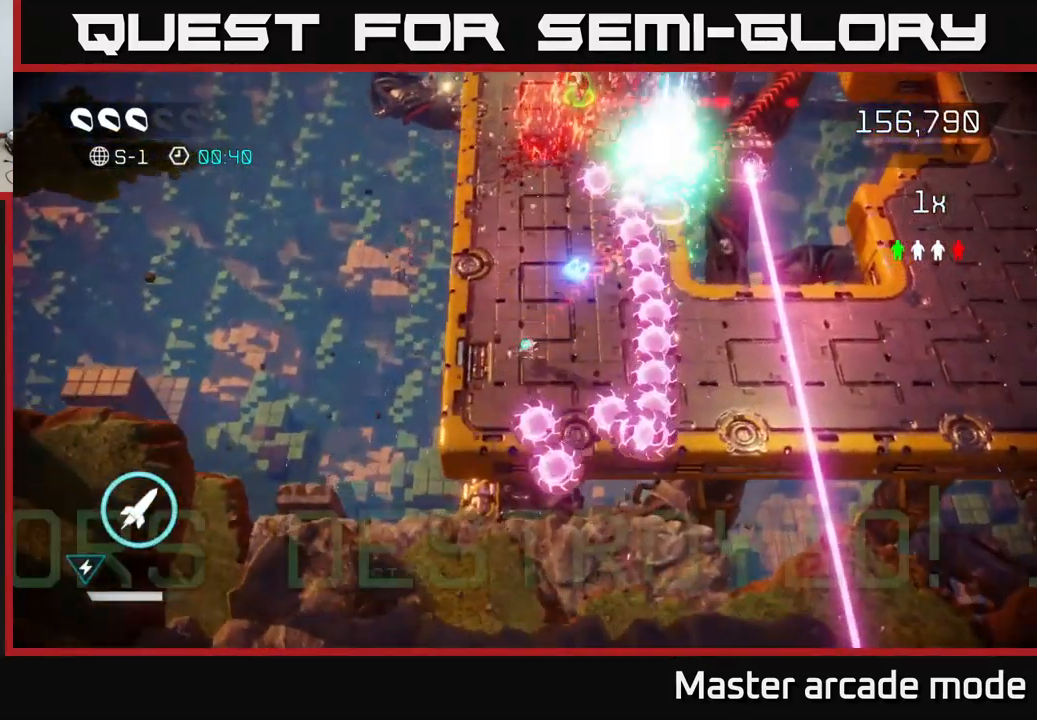
{"buttons": [], "left_stick": "up-left", "right_stick": "up-right", "events": [[17, "left_stick", "right"], [134, "left_stick", "left"], [250, "left_stick", "center"], [484, "left_stick", "up-left"]]}
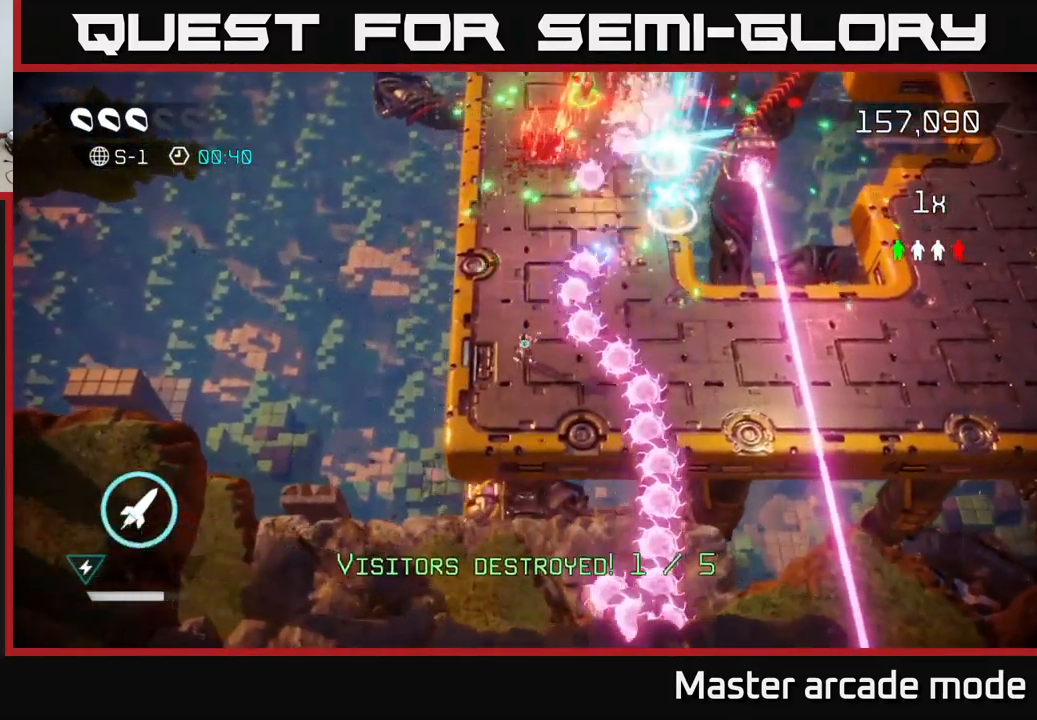
{"buttons": ["L2"], "left_stick": "down-right", "right_stick": "up", "events": [[284, "left_stick", "up-right"], [400, "right_stick", "up"], [417, "left_stick", "down-right"], [467, "L2", "down"]]}
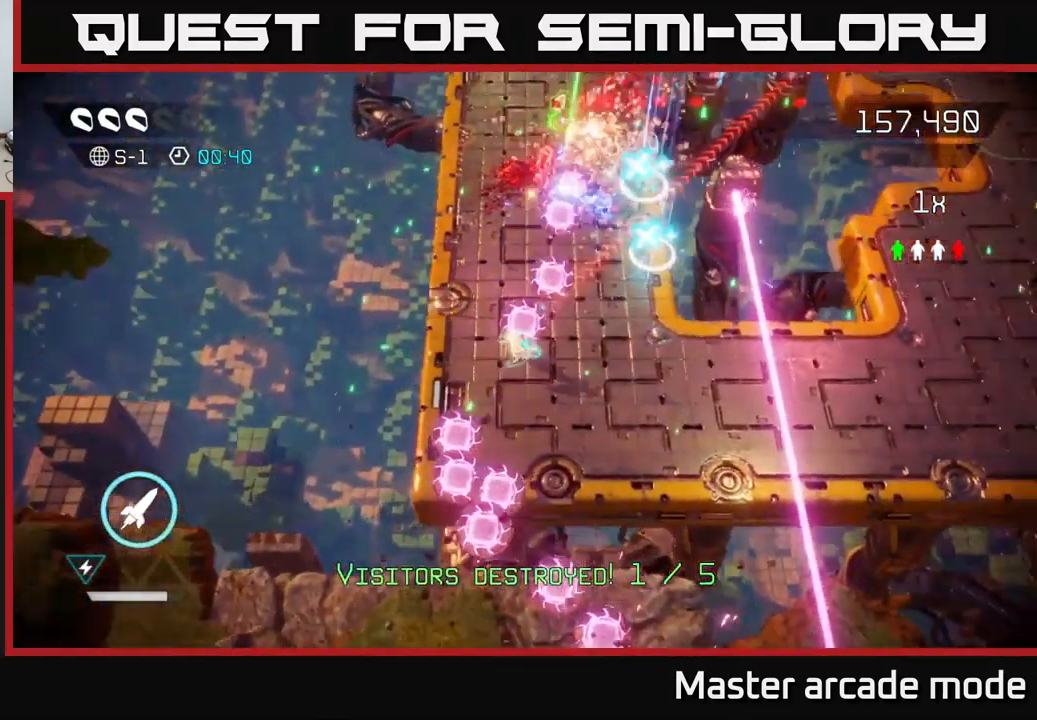
{"buttons": [], "left_stick": "up-right", "right_stick": "up", "events": [[17, "left_stick", "right"], [116, "L2", "up"], [166, "left_stick", "up-right"], [266, "left_stick", "up"], [400, "left_stick", "up-right"]]}
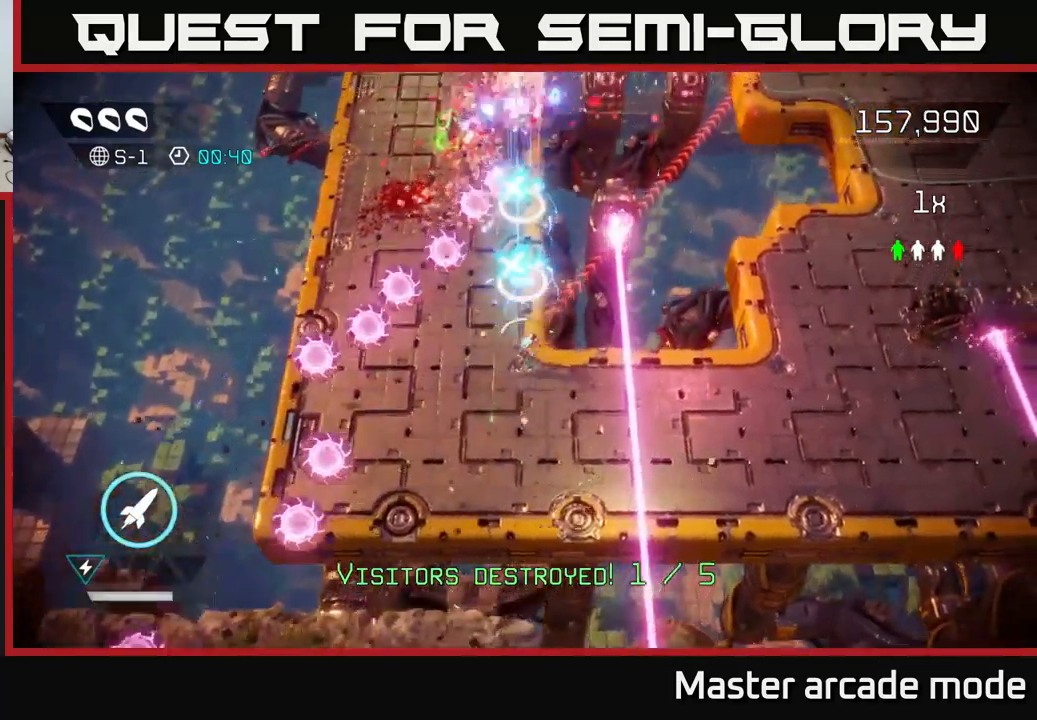
{"buttons": [], "left_stick": "up-right", "right_stick": "up", "events": [[33, "left_stick", "up"], [300, "left_stick", "up-right"]]}
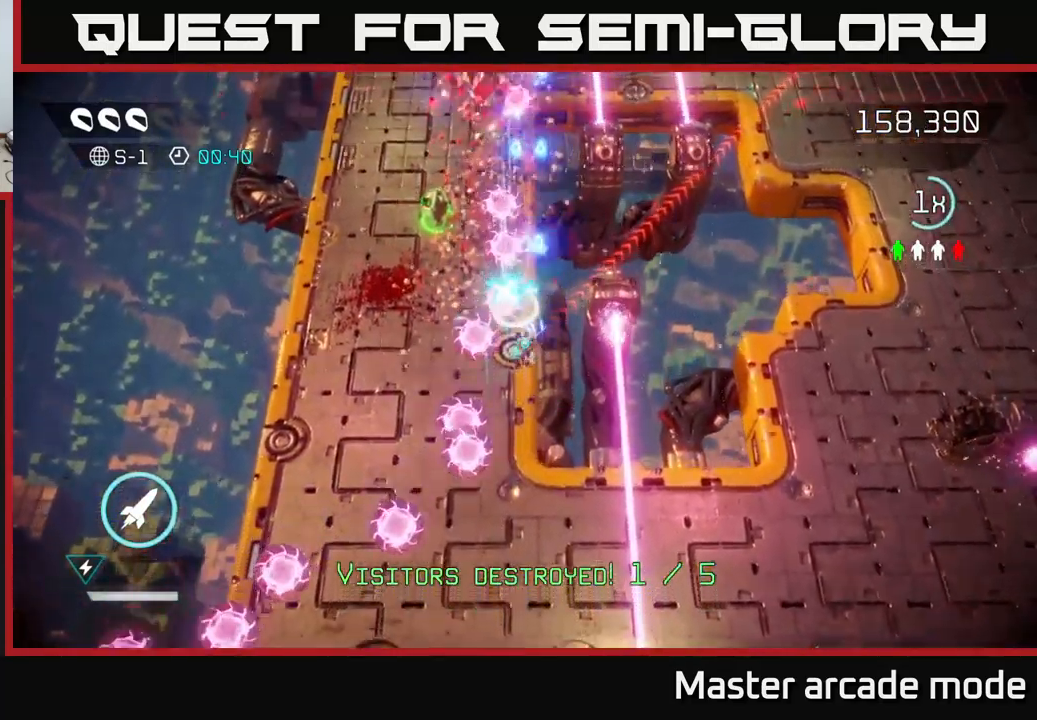
{"buttons": [], "left_stick": "up", "right_stick": "up", "events": [[50, "left_stick", "down-left"], [66, "L2", "down"], [216, "L2", "up"], [233, "left_stick", "left"], [333, "left_stick", "up-left"], [450, "left_stick", "up"]]}
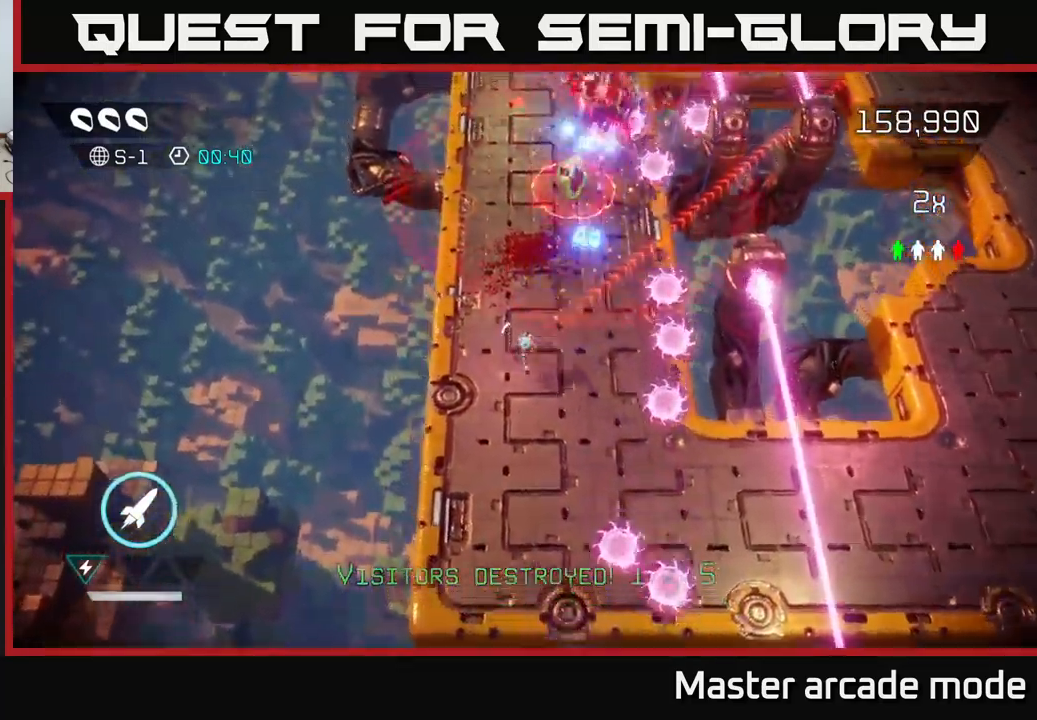
{"buttons": [], "left_stick": "up", "right_stick": "up-right", "events": [[183, "right_stick", "up-right"]]}
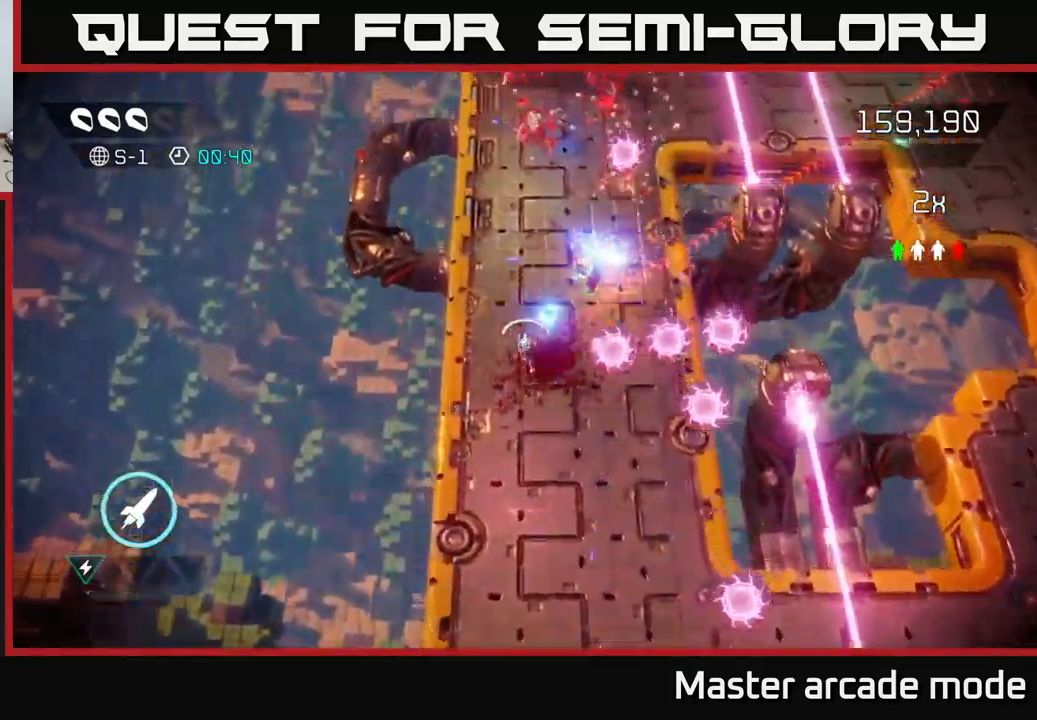
{"buttons": [], "left_stick": "up-left", "right_stick": "up-right", "events": [[216, "R2", "down"], [216, "left_stick", "up-left"], [333, "R2", "up"]]}
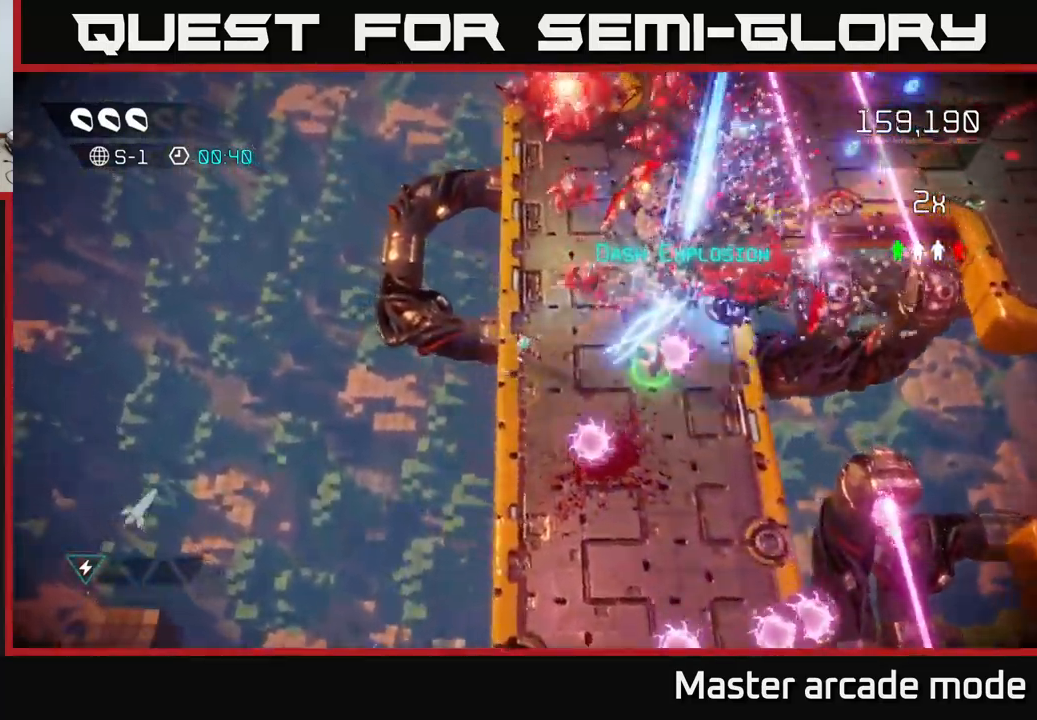
{"buttons": [], "left_stick": "up", "right_stick": "up", "events": [[83, "left_stick", "down-right"], [216, "L2", "down"], [283, "right_stick", "up"], [300, "left_stick", "right"], [383, "L2", "up"], [450, "left_stick", "up"]]}
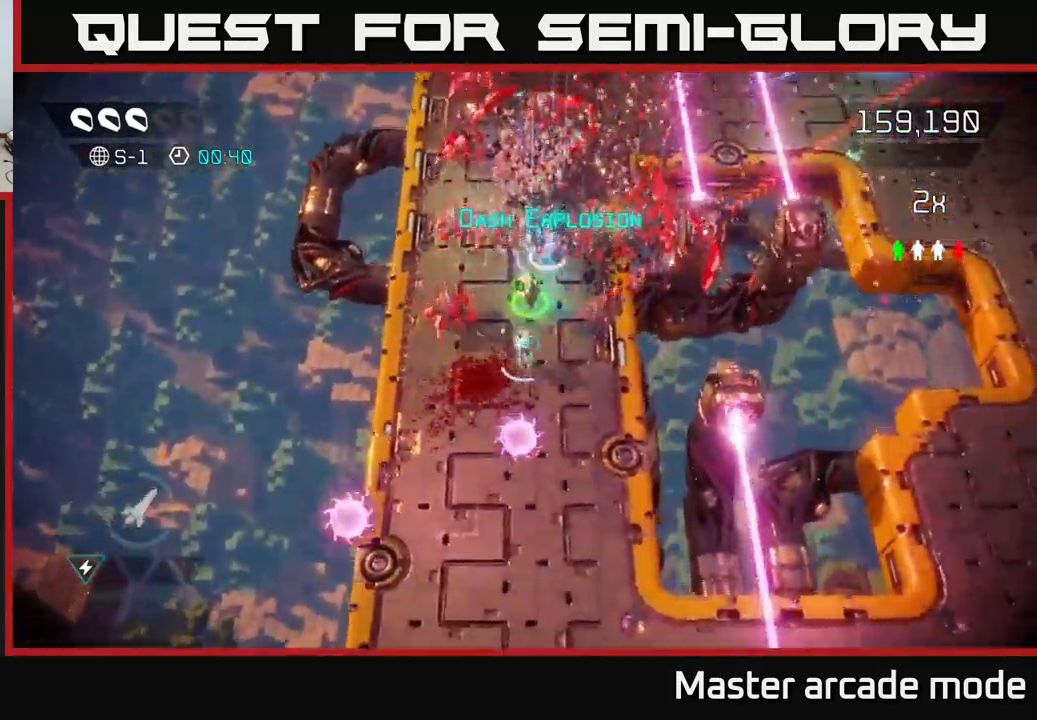
{"buttons": [], "left_stick": "down", "right_stick": "left", "events": [[183, "left_stick", "up-right"], [416, "left_stick", "down-right"], [483, "left_stick", "down"], [500, "right_stick", "left"]]}
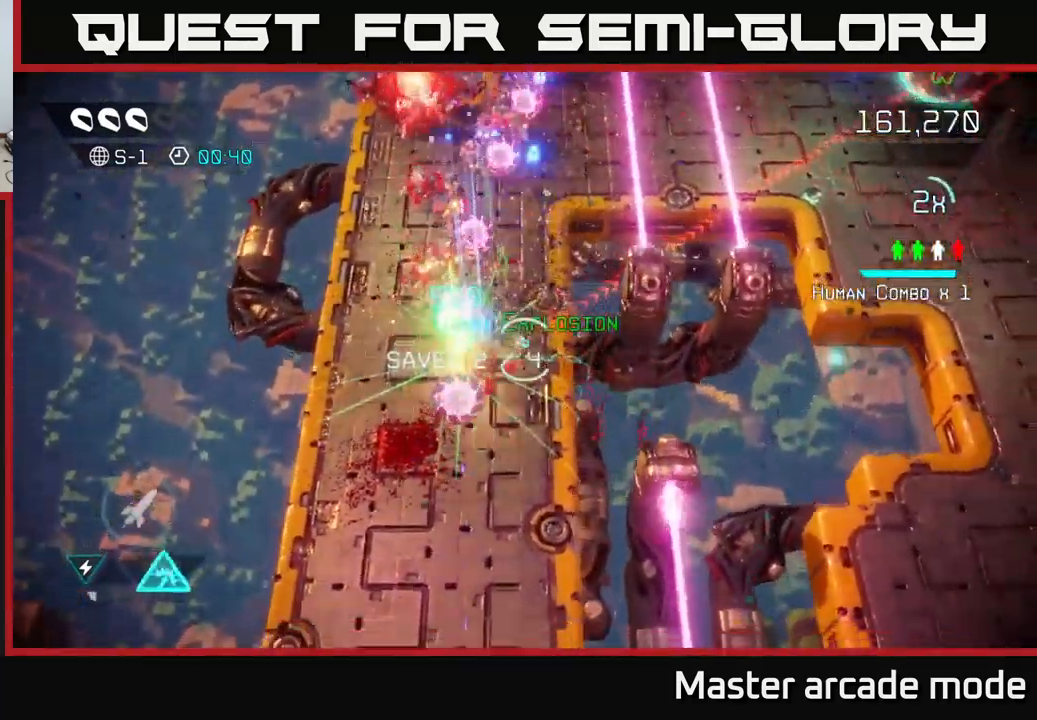
{"buttons": [], "left_stick": "center", "right_stick": "down", "events": [[16, "L2", "down"], [200, "right_stick", "up"], [233, "L2", "up"], [500, "left_stick", "center"], [500, "right_stick", "down"]]}
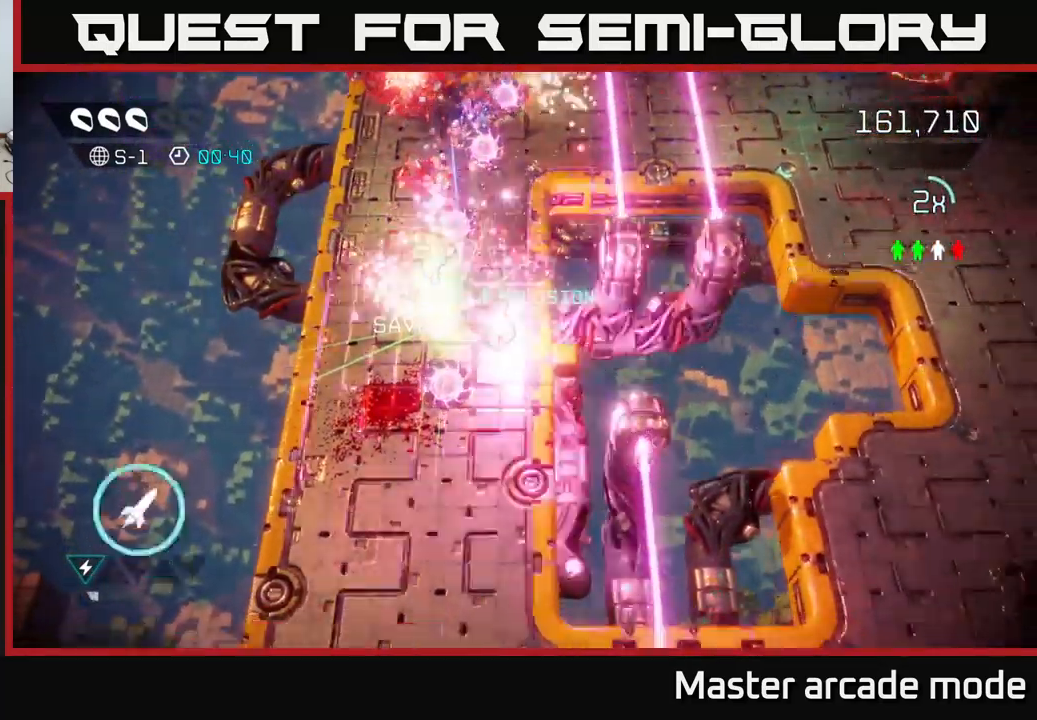
{"buttons": [], "left_stick": "center", "right_stick": "center", "events": [[16, "right_stick", "center"], [183, "L2", "down"], [300, "L2", "up"], [383, "L2", "down"], [433, "L2", "up"]]}
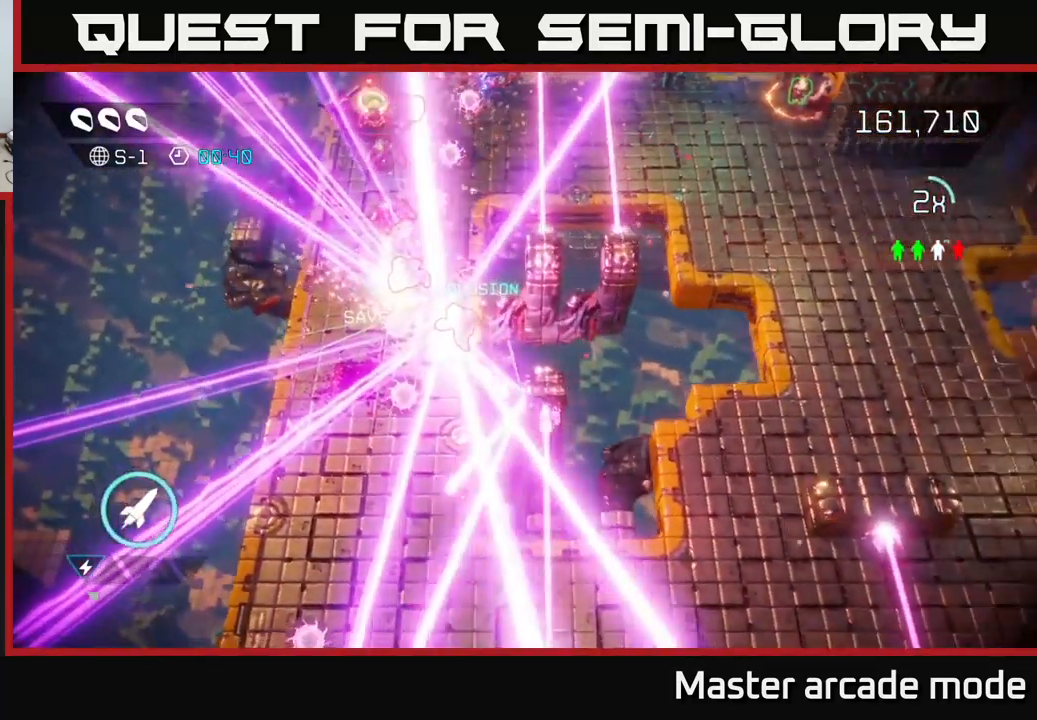
{"buttons": [], "left_stick": "center", "right_stick": "center", "events": []}
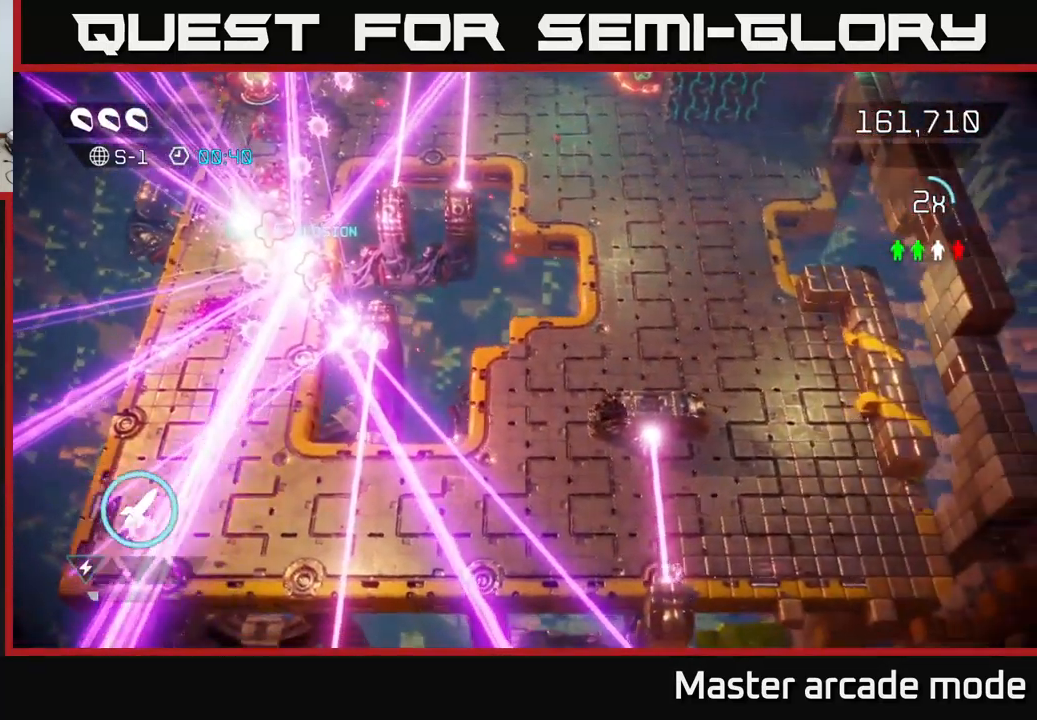
{"buttons": [], "left_stick": "center", "right_stick": "center", "events": []}
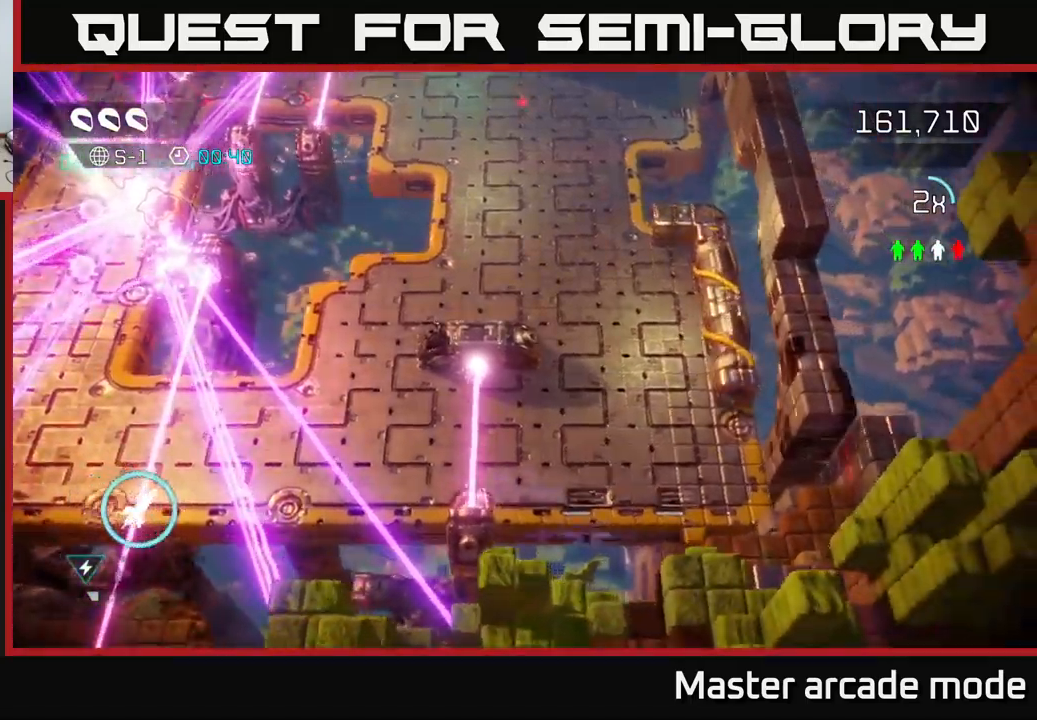
{"buttons": ["A"], "left_stick": "center", "right_stick": "center", "events": [[83, "A", "down"], [183, "A", "up"], [267, "A", "down"], [367, "A", "up"], [433, "A", "down"]]}
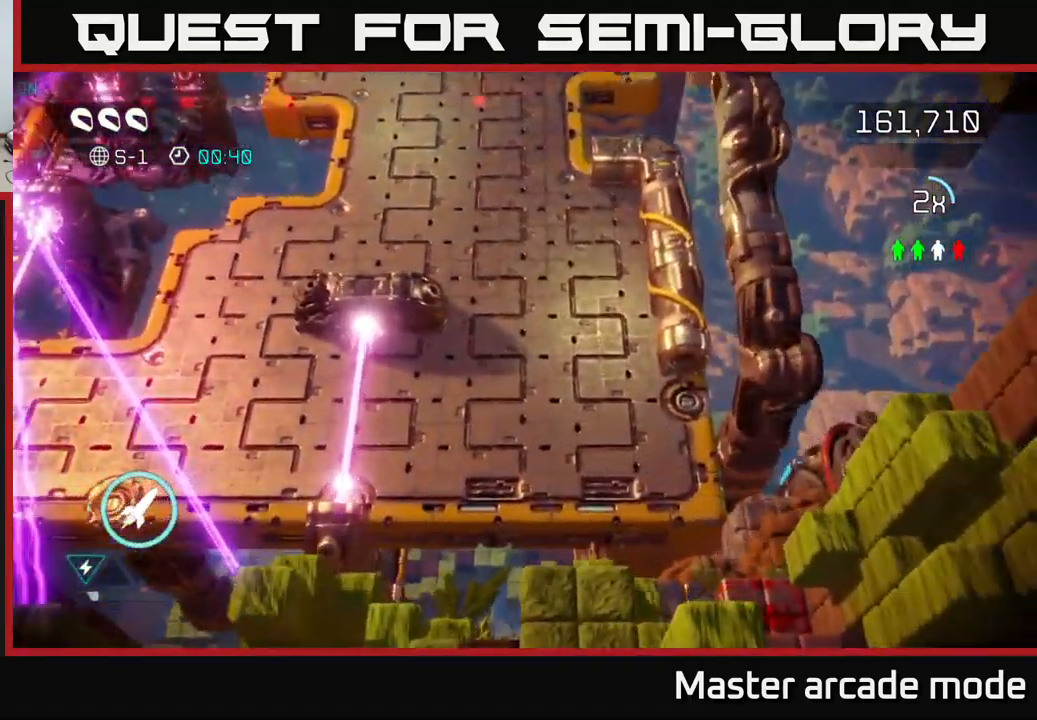
{"buttons": [], "left_stick": "up", "right_stick": "up-right", "events": [[17, "A", "up"], [117, "left_stick", "up"], [167, "right_stick", "up"], [483, "right_stick", "up-right"]]}
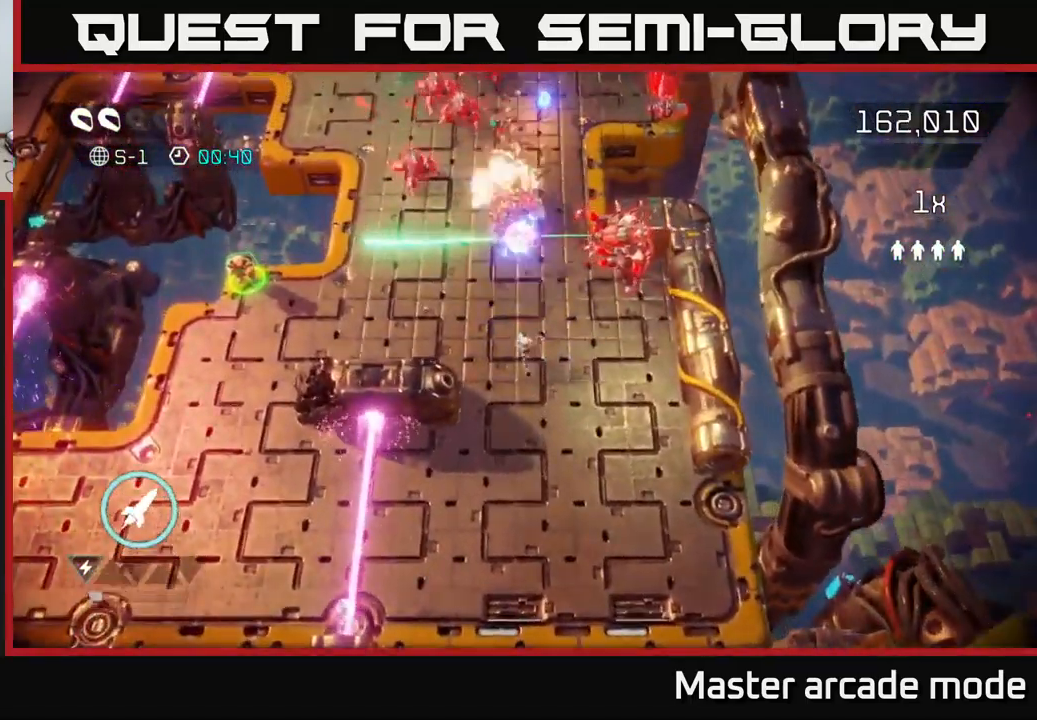
{"buttons": [], "left_stick": "left", "right_stick": "up-right", "events": [[100, "left_stick", "up-left"], [150, "R2", "down"], [250, "left_stick", "left"], [267, "R2", "up"]]}
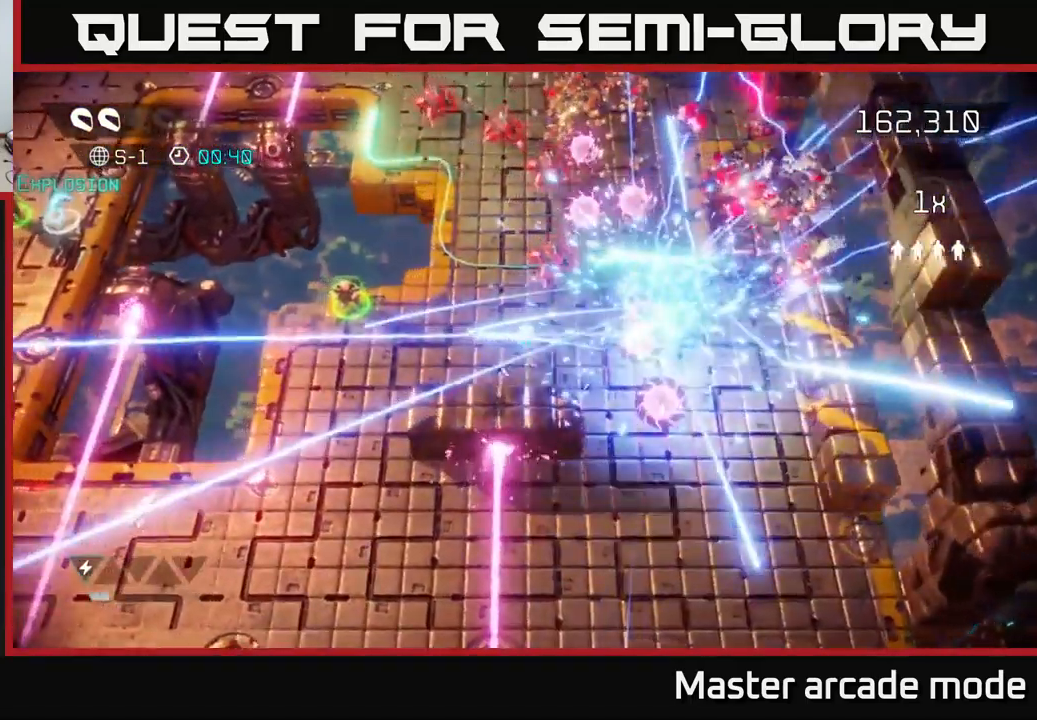
{"buttons": [], "left_stick": "left", "right_stick": "right", "events": [[333, "right_stick", "right"]]}
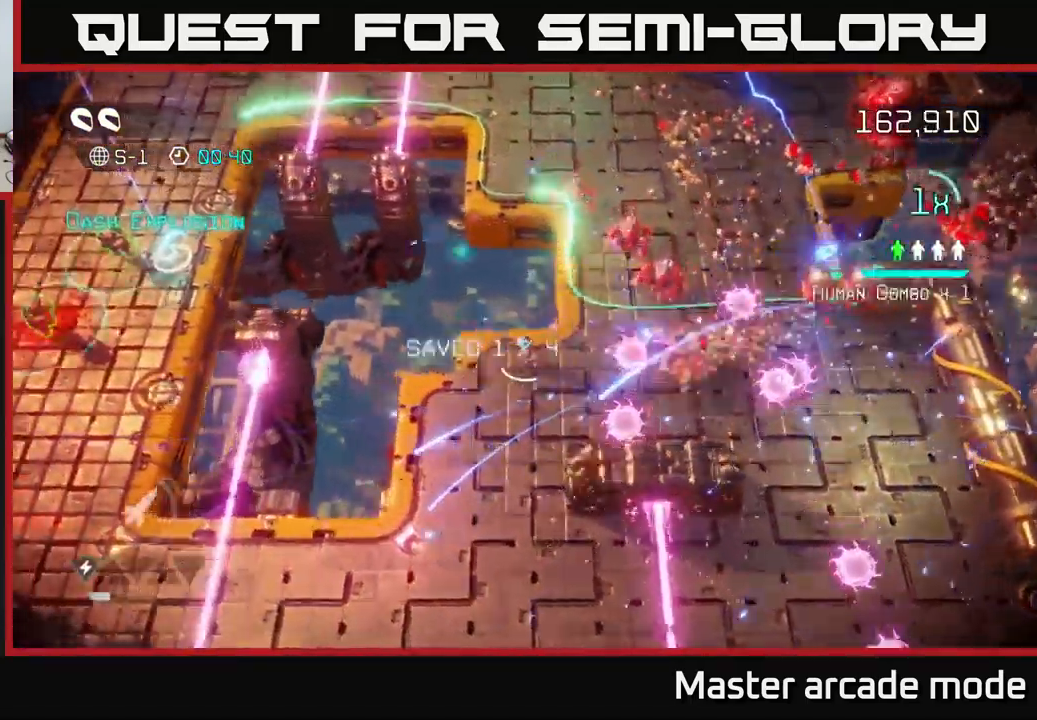
{"buttons": [], "left_stick": "up-right", "right_stick": "up-right", "events": [[83, "left_stick", "down-left"], [133, "right_stick", "up-right"], [200, "left_stick", "down"], [467, "left_stick", "up-right"]]}
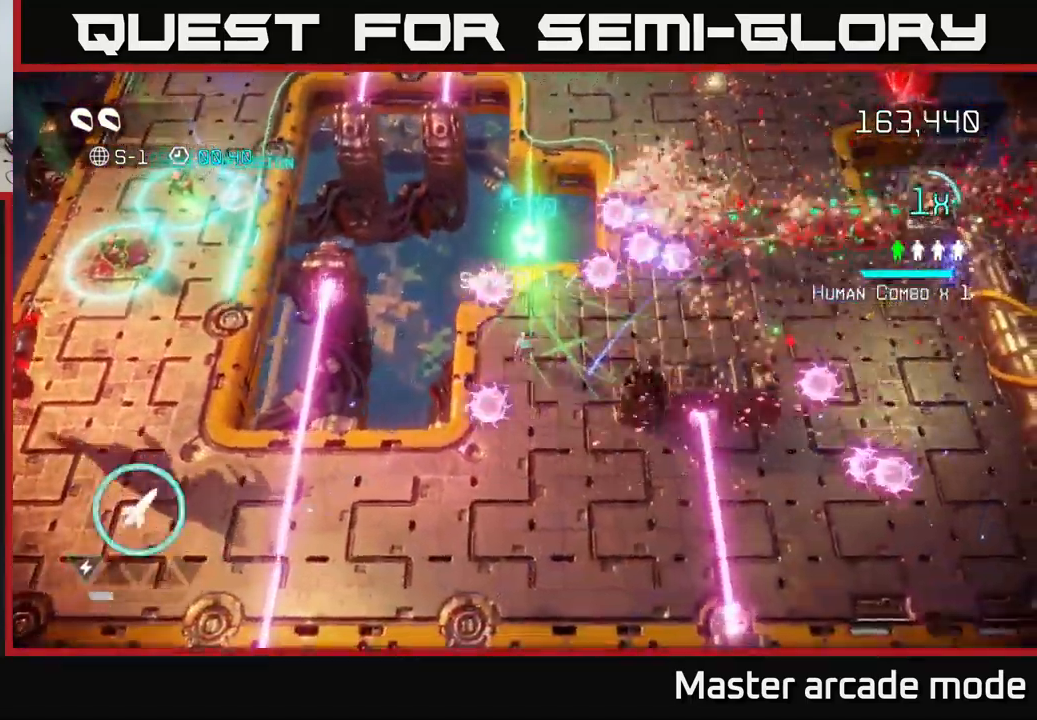
{"buttons": [], "left_stick": "down", "right_stick": "up-right", "events": [[50, "left_stick", "center"], [217, "left_stick", "down"], [383, "left_stick", "center"], [500, "left_stick", "down"]]}
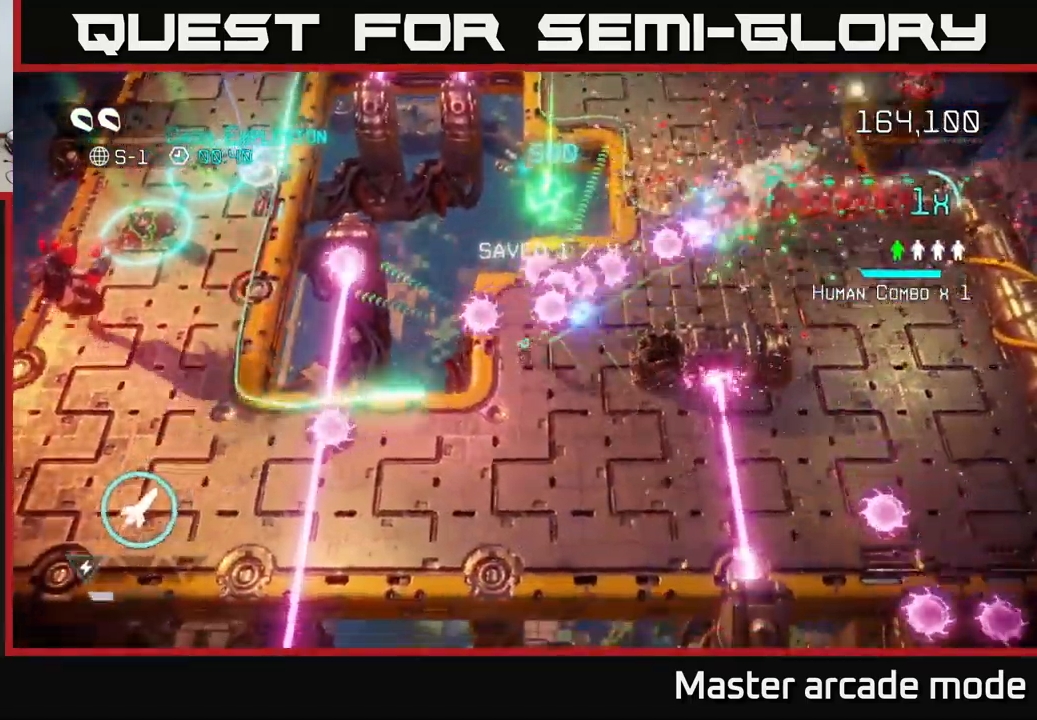
{"buttons": [], "left_stick": "center", "right_stick": "up-right", "events": [[183, "left_stick", "center"], [283, "left_stick", "down"], [450, "left_stick", "center"]]}
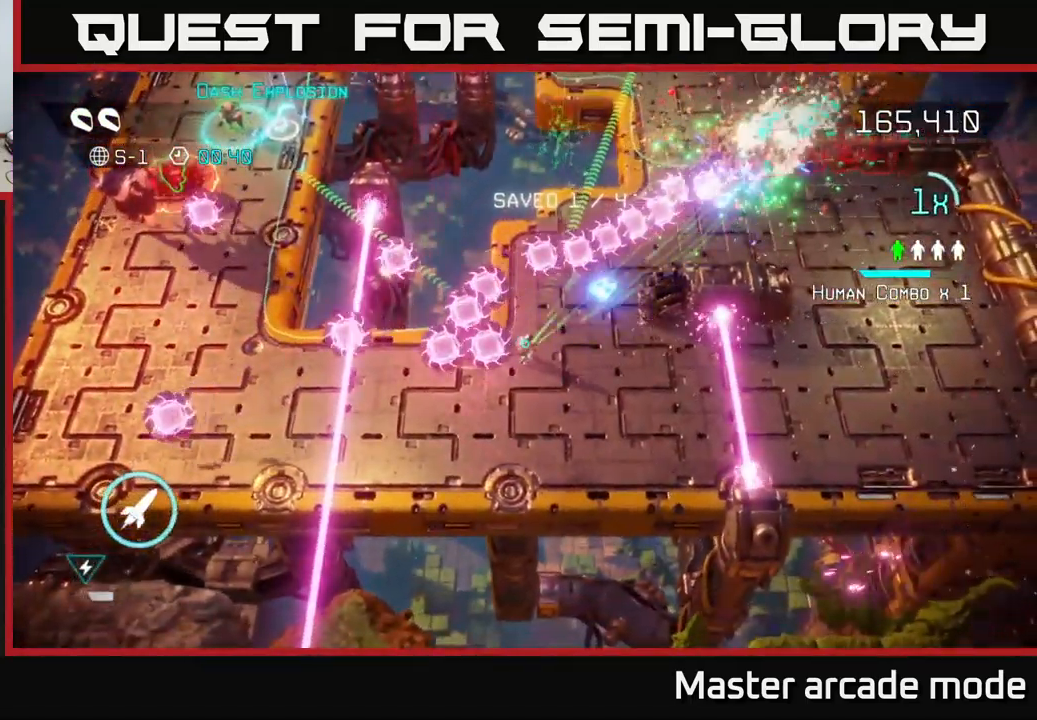
{"buttons": [], "left_stick": "down", "right_stick": "up-right", "events": [[417, "left_stick", "down"]]}
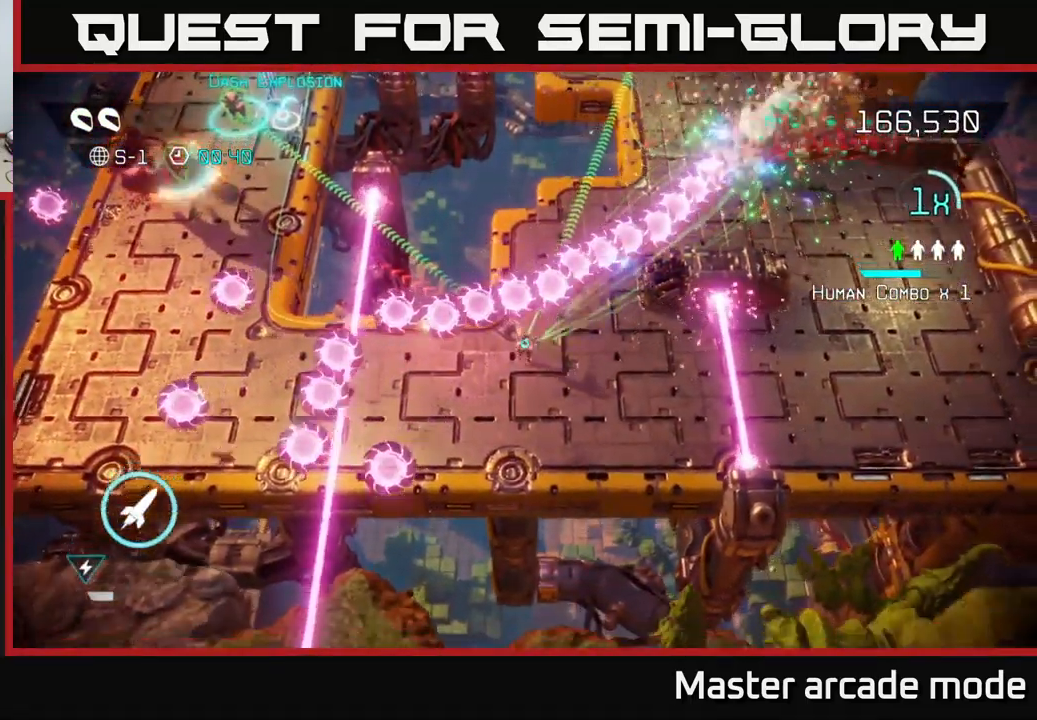
{"buttons": [], "left_stick": "center", "right_stick": "up-right", "events": [[83, "left_stick", "center"], [233, "left_stick", "down"], [400, "left_stick", "center"]]}
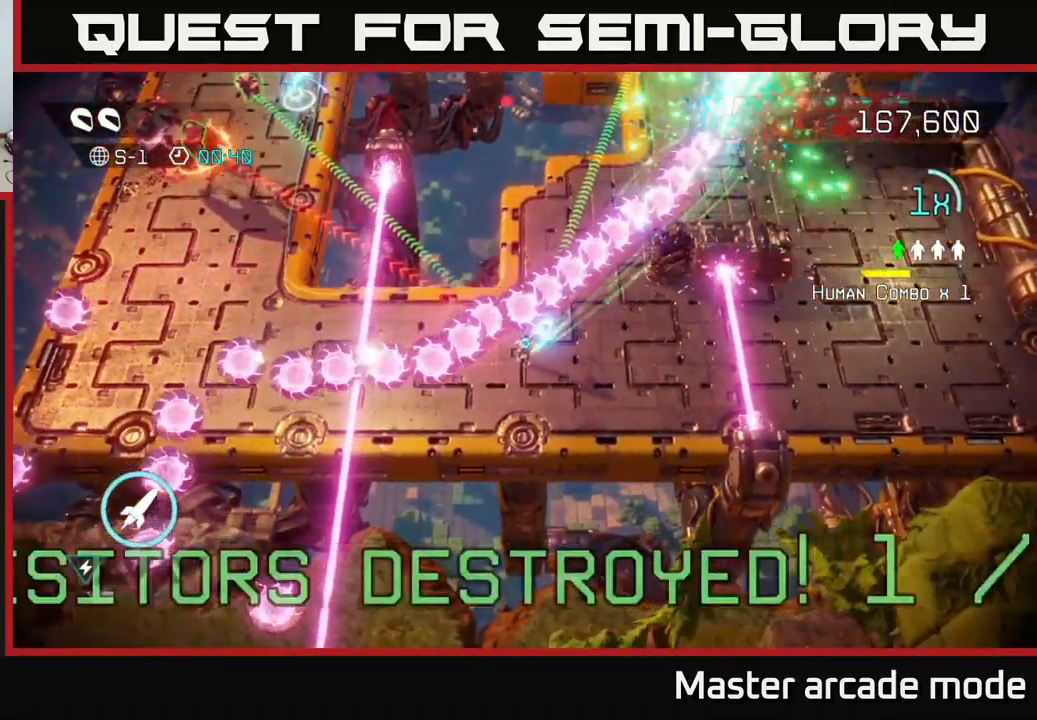
{"buttons": [], "left_stick": "center", "right_stick": "up-right", "events": [[117, "left_stick", "down"], [300, "left_stick", "center"]]}
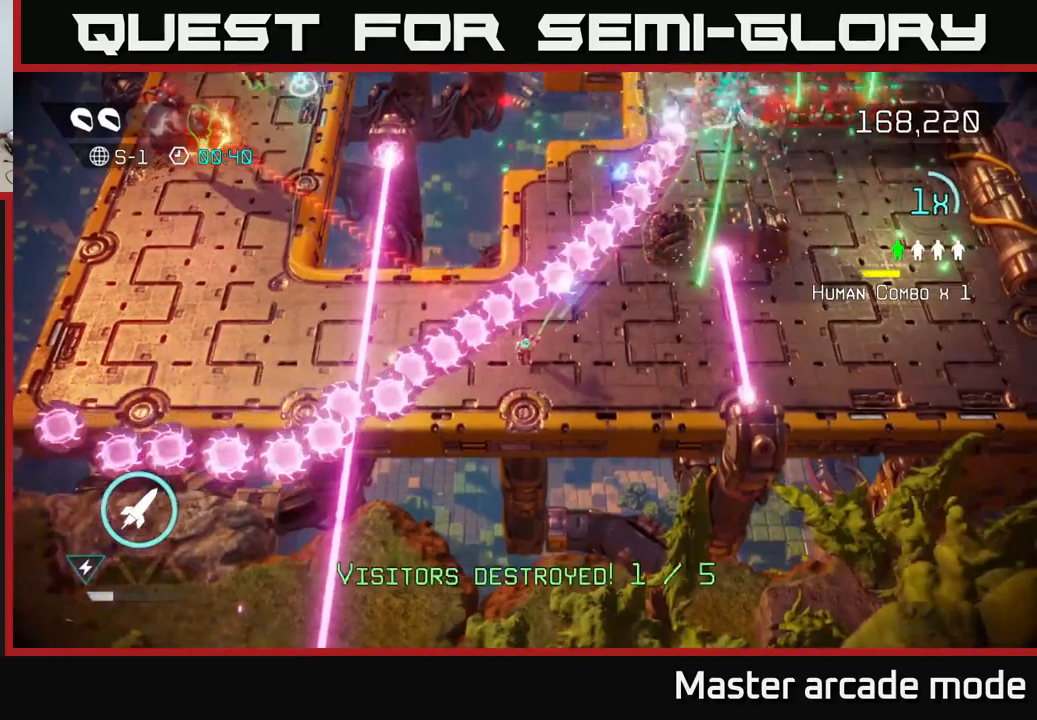
{"buttons": [], "left_stick": "down-right", "right_stick": "up-right", "events": [[67, "left_stick", "down"], [200, "left_stick", "center"], [484, "left_stick", "down-right"]]}
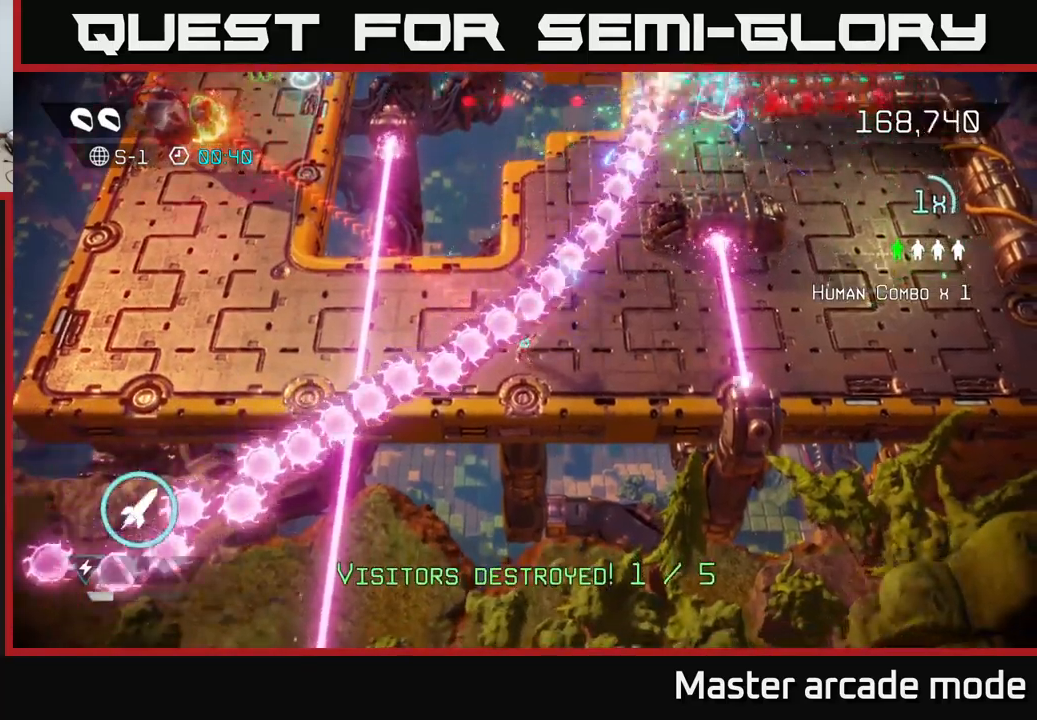
{"buttons": [], "left_stick": "center", "right_stick": "up", "events": [[67, "left_stick", "center"], [134, "right_stick", "up"]]}
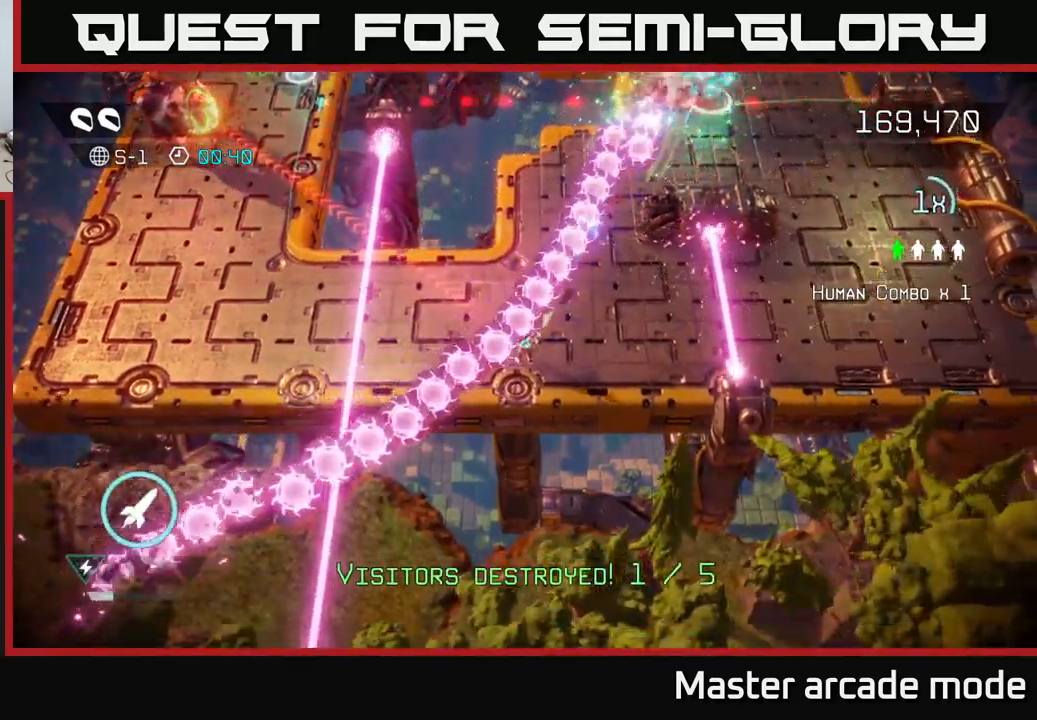
{"buttons": [], "left_stick": "up", "right_stick": "up", "events": [[200, "left_stick", "up-right"], [500, "left_stick", "up"]]}
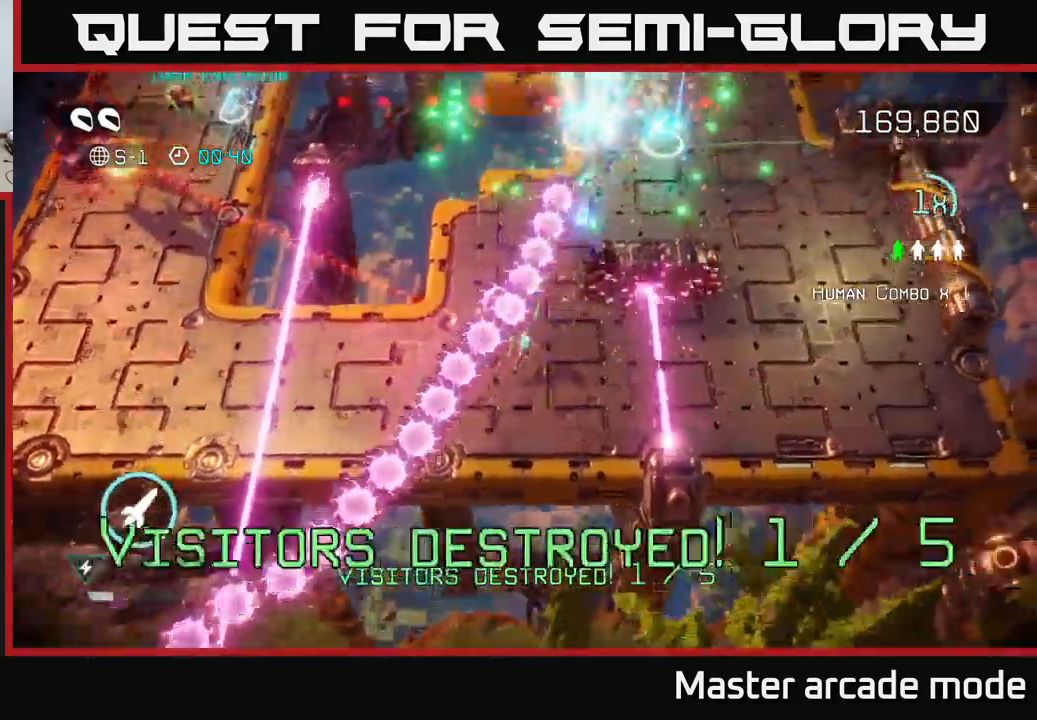
{"buttons": [], "left_stick": "up-right", "right_stick": "left", "events": [[84, "right_stick", "left"], [117, "L2", "down"], [367, "left_stick", "up-right"], [384, "L2", "up"]]}